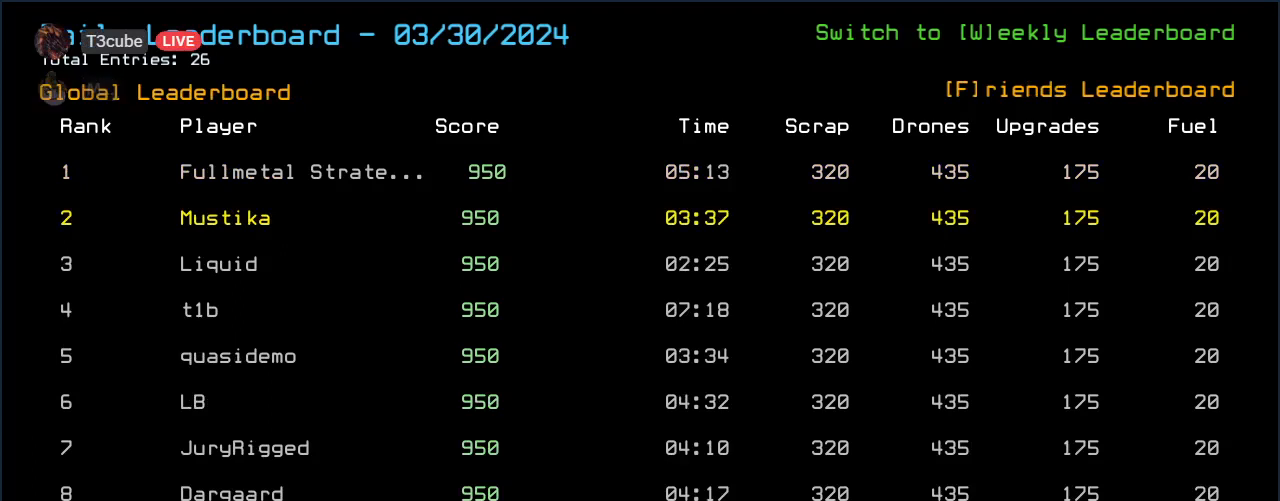
Gameplay with keyboard; each line is a JSON object with the keys held at the frame after it. "events" lists presses ("down") and releases ("up") of ".", "0", "1", "2", "3", "4", "5", "6", "7", "8", "9", "a", "b", "backspace", "c", "caps_lock", "comma", "ctrl_l", "ctrl_r", "d", "down", "e", "equals", "escape", "f", "f10", "h", "i", "j", "k", "l", "left", "m", "minus", "n", "o", "p", "quote", "r", "return", "right", "s", "semicolon", "shift_l", "shift_r", "space", "tab", "tilde", "u", "up", "v", "w", "x", "y" and "z" between this image and that frame as [ms after this image, input, new state], when the widget could be followed in between. No other keys are recorded. Mouse input is not recorded. Not read: g q t.
{"keys": [], "events": [[146, "escape", "down"], [208, "escape", "up"]]}
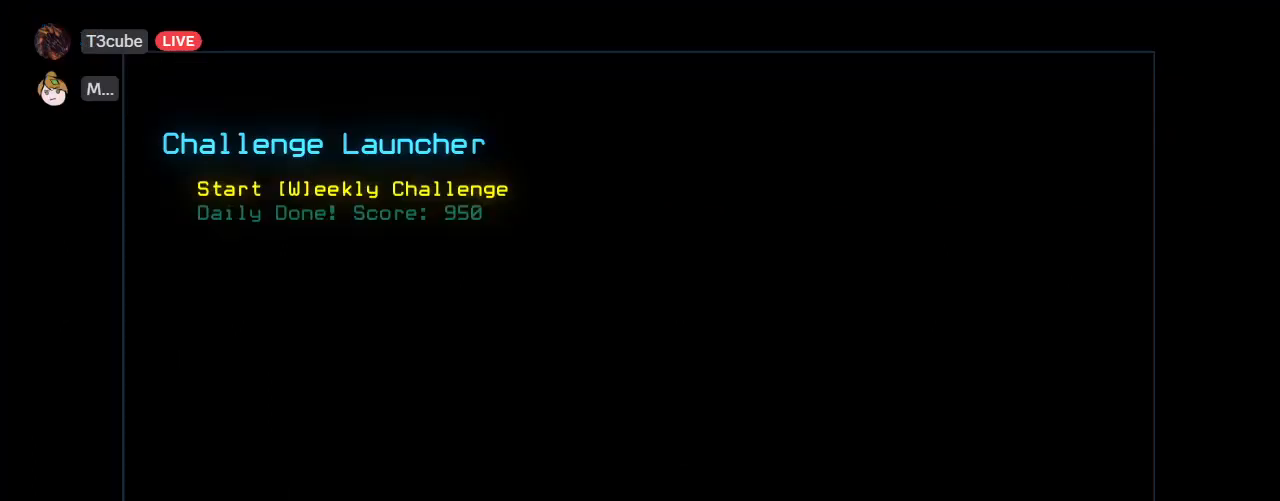
{"keys": [], "events": []}
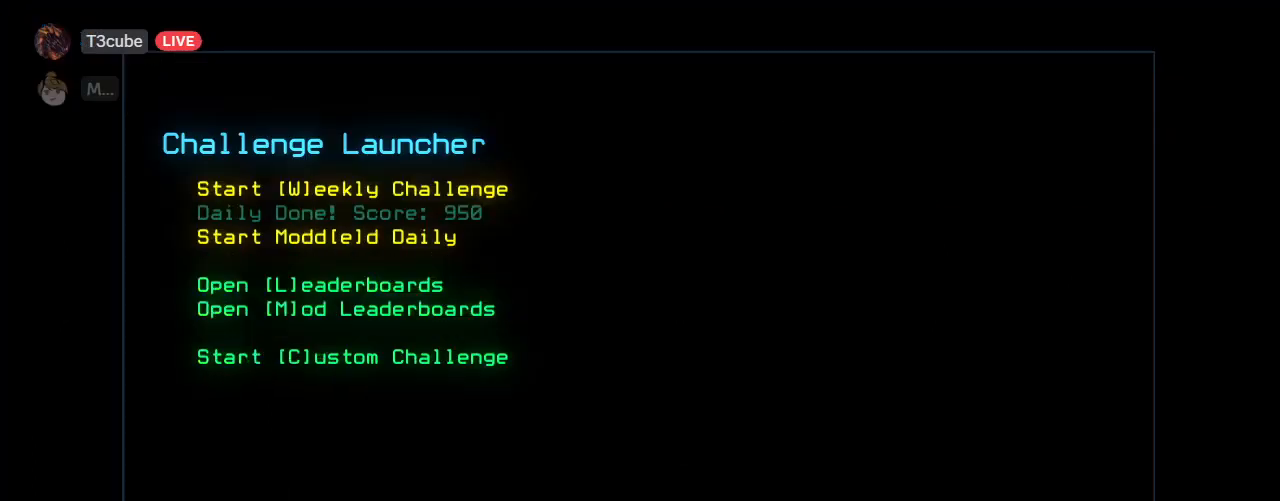
{"keys": [], "events": []}
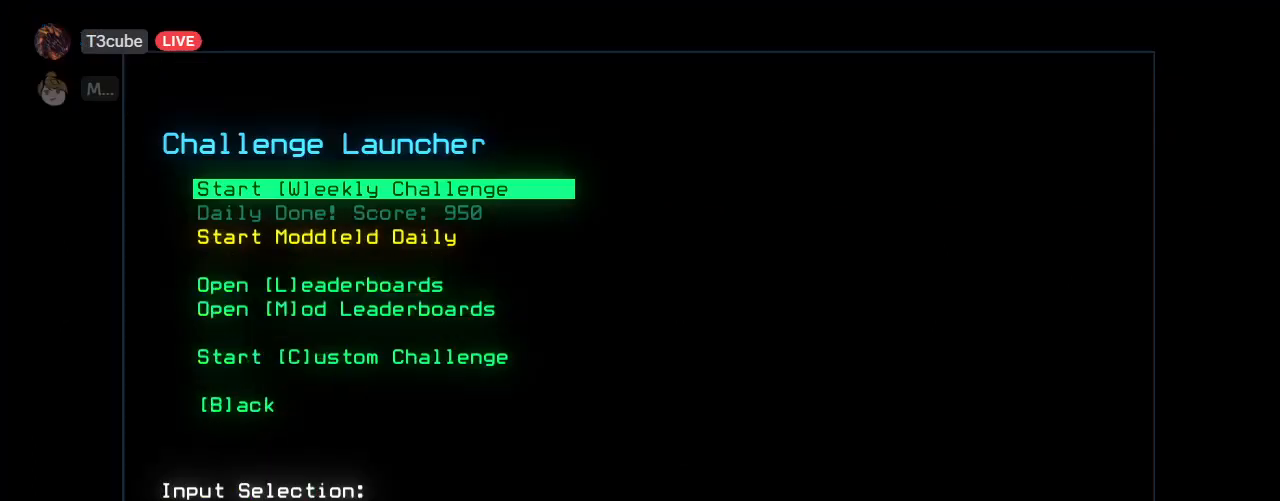
{"keys": [], "events": [[104, "e", "down"], [146, "e", "up"]]}